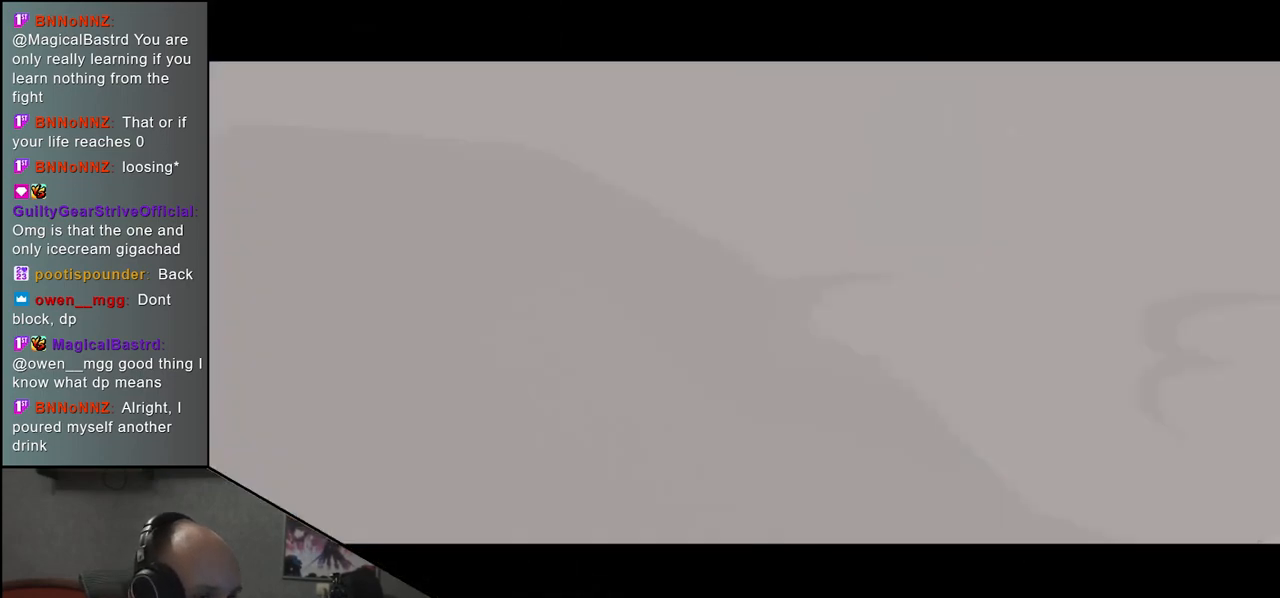
Gameplay with a controller (arcade stick); each line is a JSON object with the inputs held at the frame after it. "events" lists button and stick changes between this image and that frame as [ms after this image, input, new state], when the widget could be followed in between. Not read: L3 R3 other_buttons.
{"buttons": [], "left_stick": "left", "events": [[133, "left_stick", "left"]]}
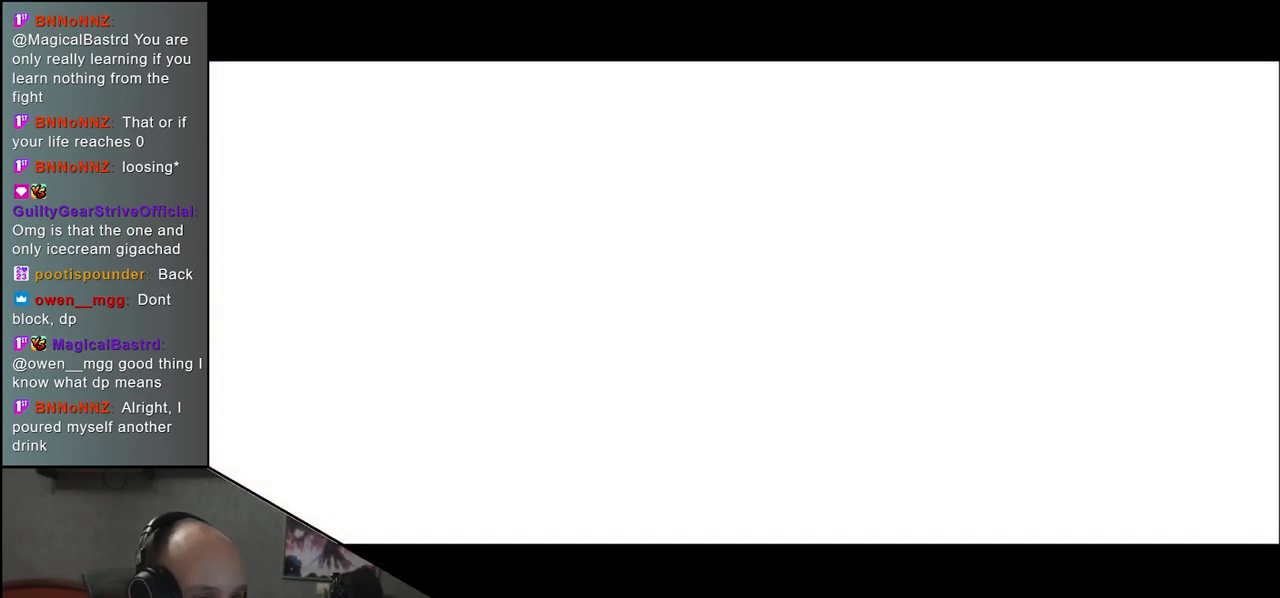
{"buttons": [], "left_stick": "left", "events": []}
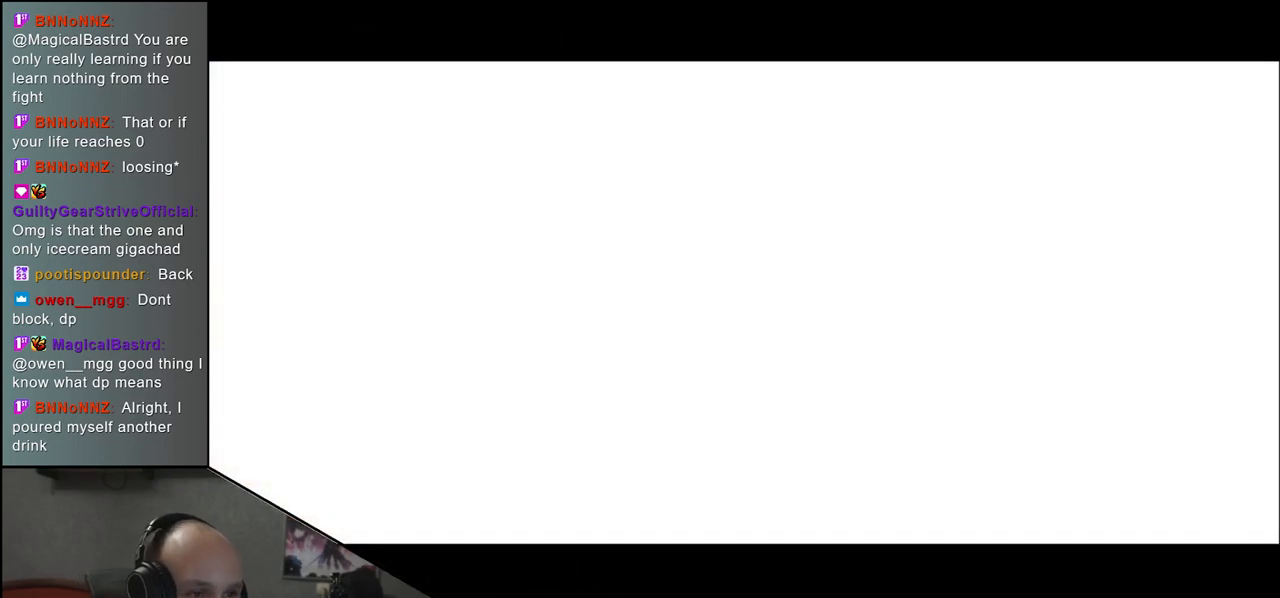
{"buttons": [], "left_stick": "left", "events": []}
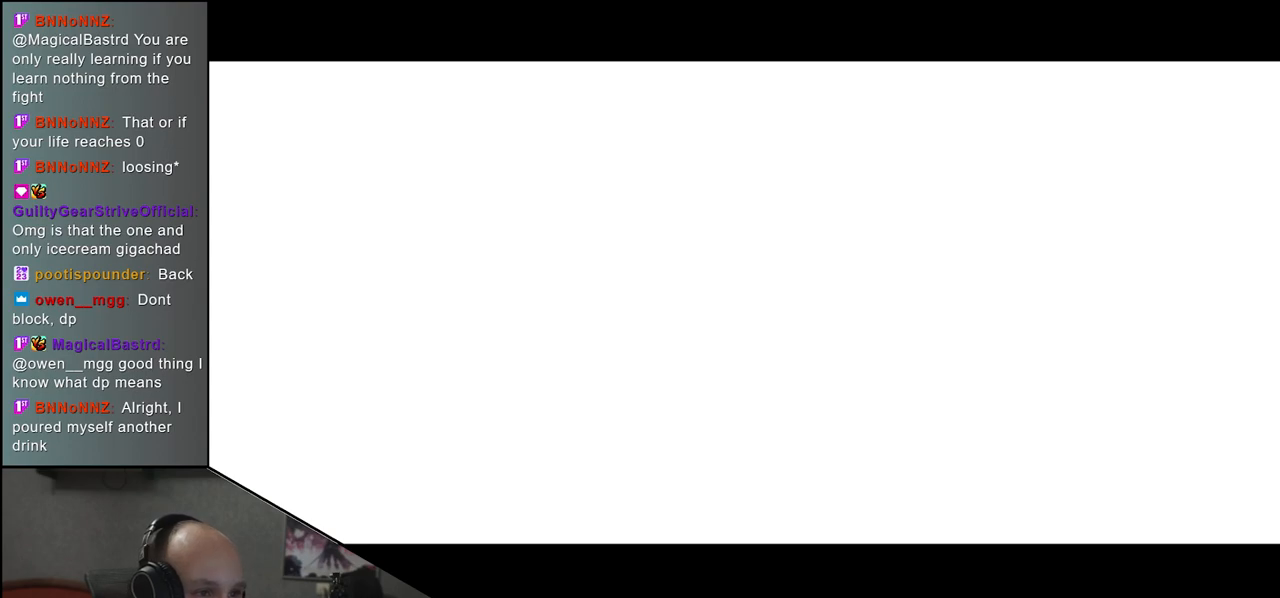
{"buttons": [], "left_stick": "left", "events": []}
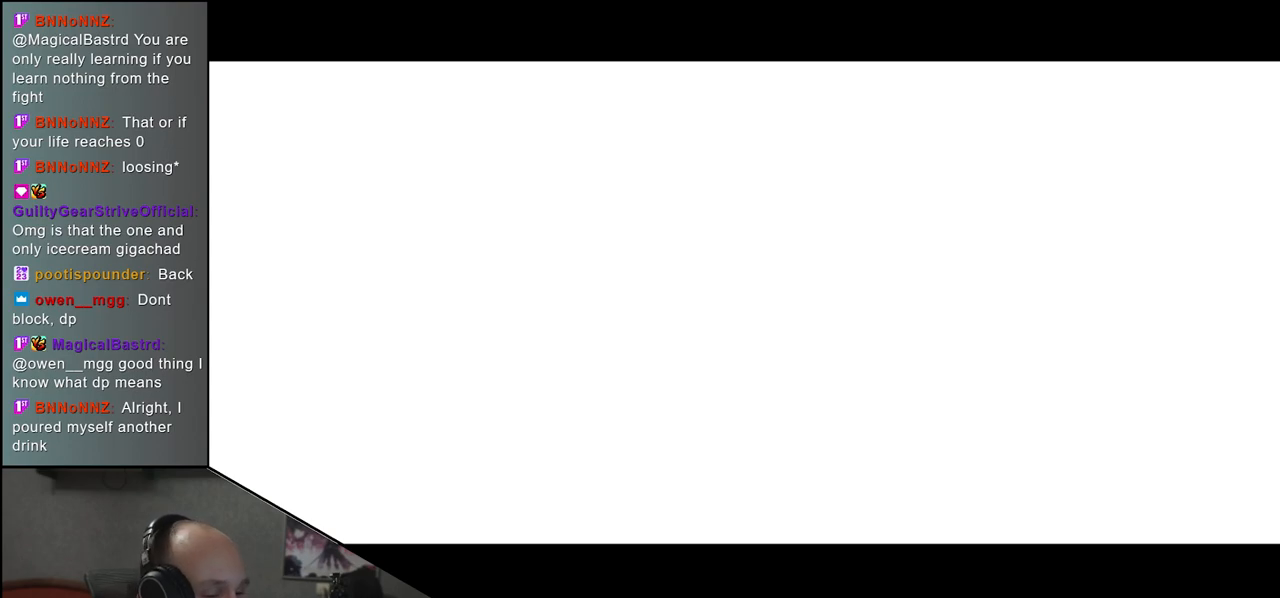
{"buttons": [], "left_stick": "left", "events": []}
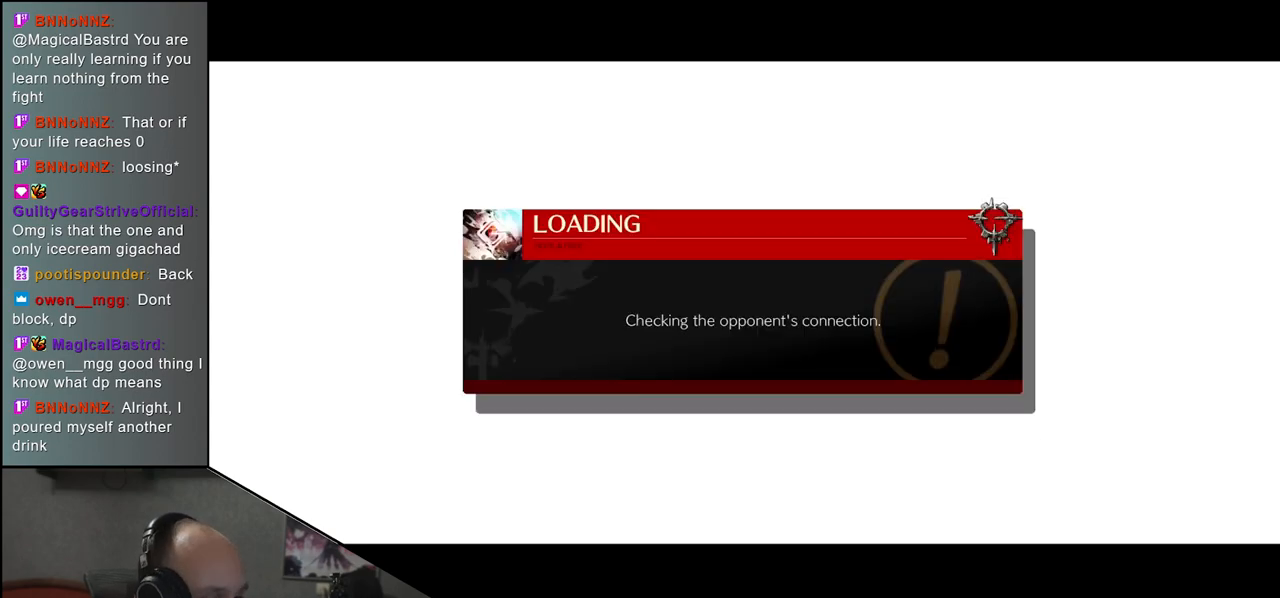
{"buttons": [], "left_stick": "left", "events": []}
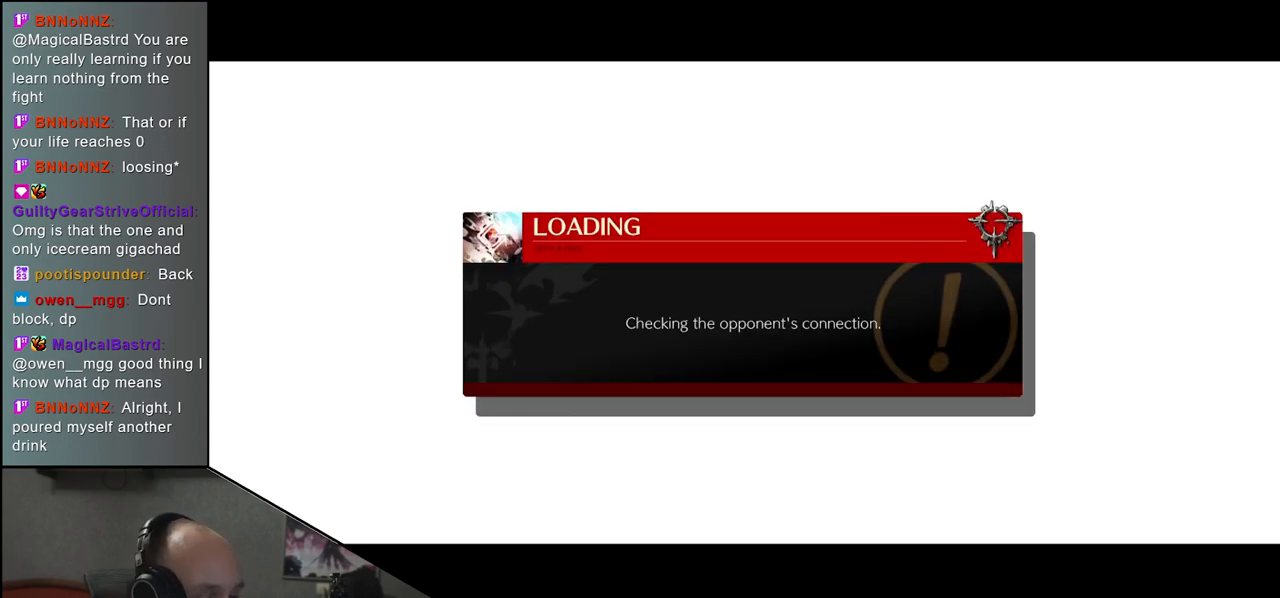
{"buttons": [], "left_stick": "left", "events": []}
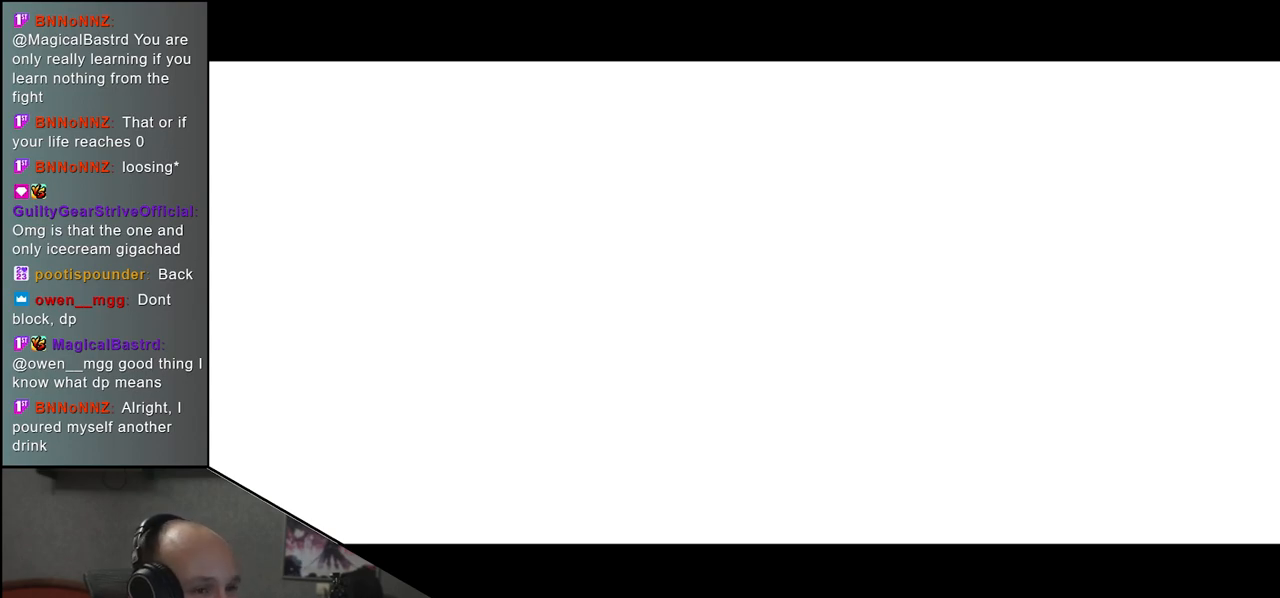
{"buttons": [], "left_stick": "left", "events": []}
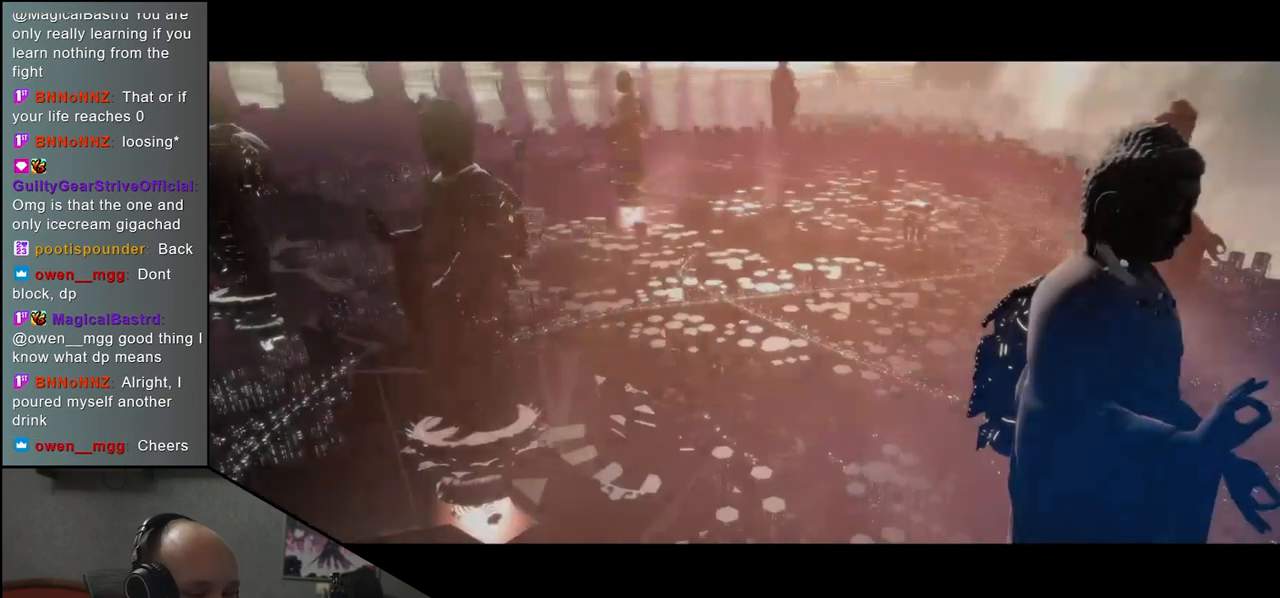
{"buttons": [], "left_stick": "left", "events": []}
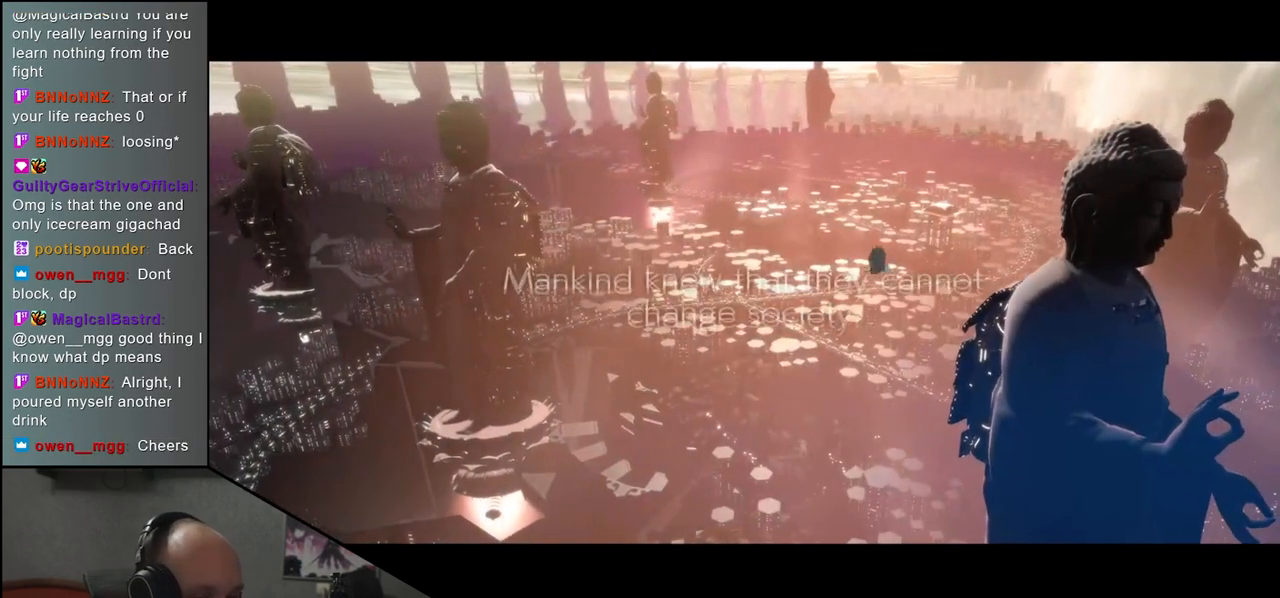
{"buttons": [], "left_stick": "left", "events": []}
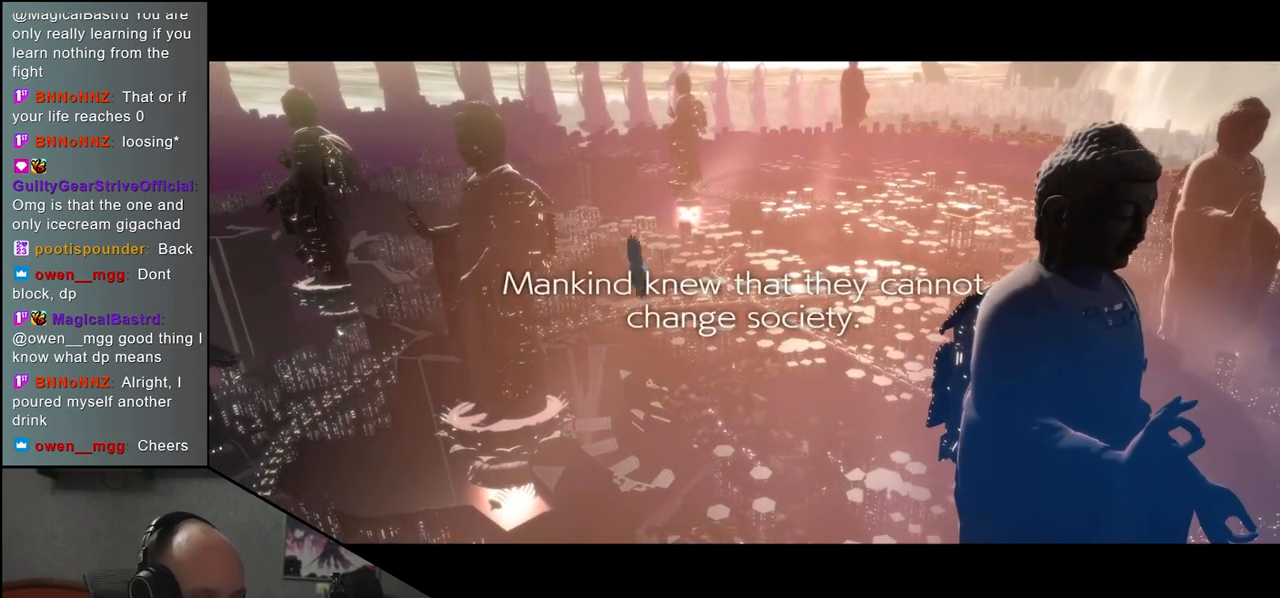
{"buttons": [], "left_stick": "left", "events": []}
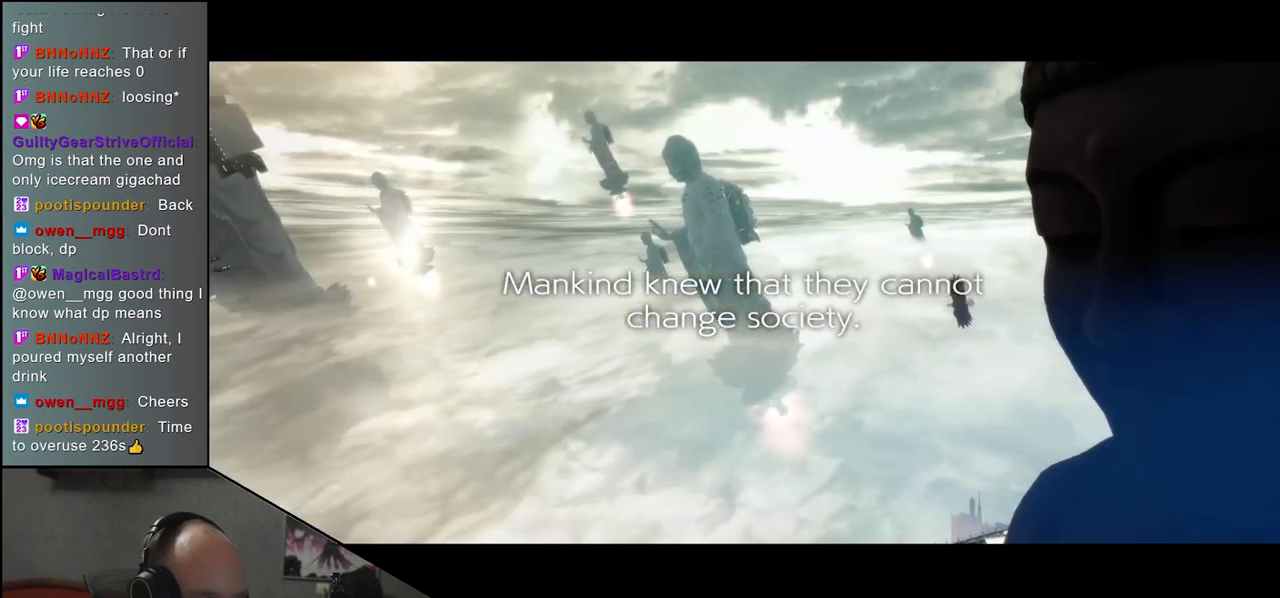
{"buttons": [], "left_stick": "left", "events": []}
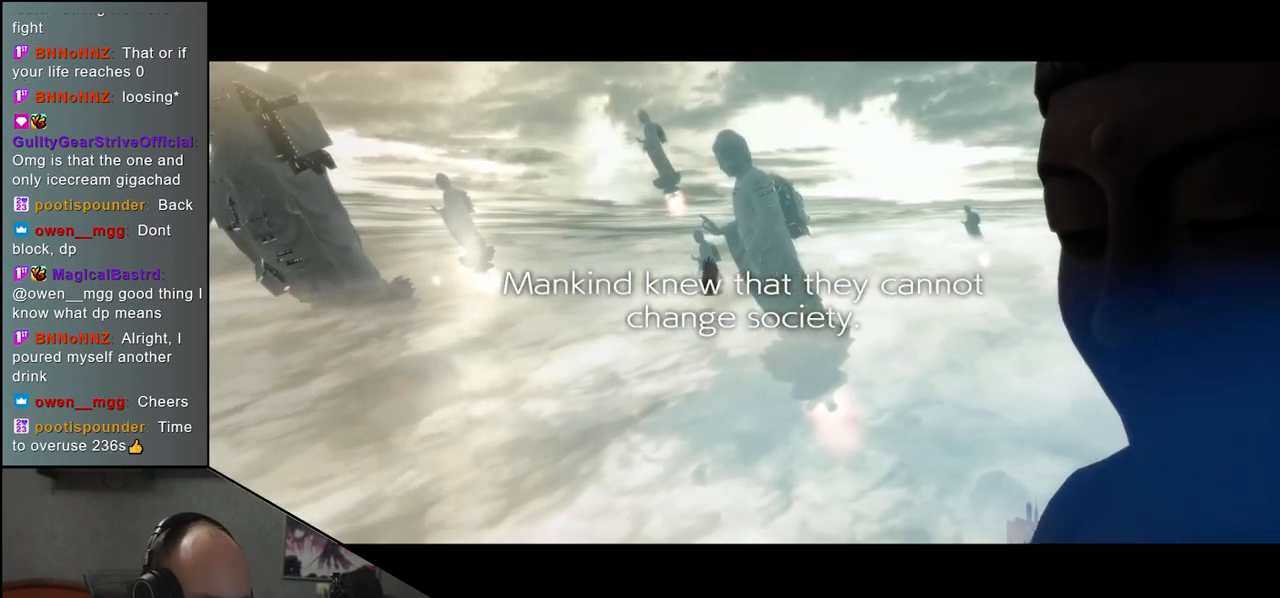
{"buttons": [], "left_stick": "left", "events": []}
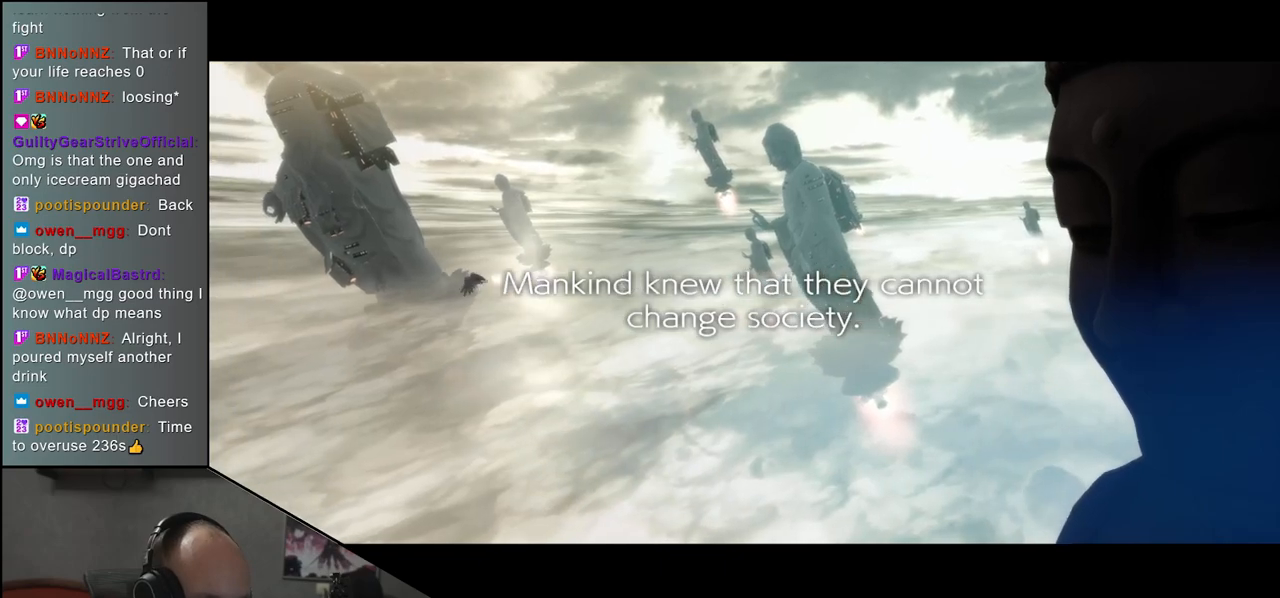
{"buttons": [], "left_stick": "left", "events": []}
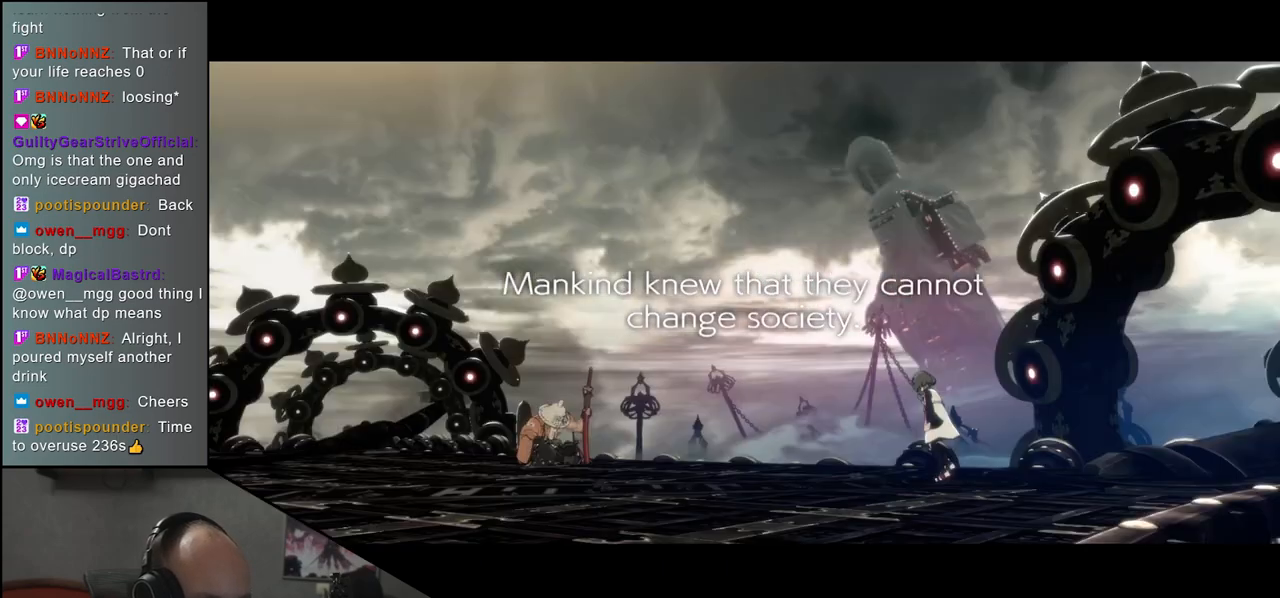
{"buttons": [], "left_stick": "left", "events": []}
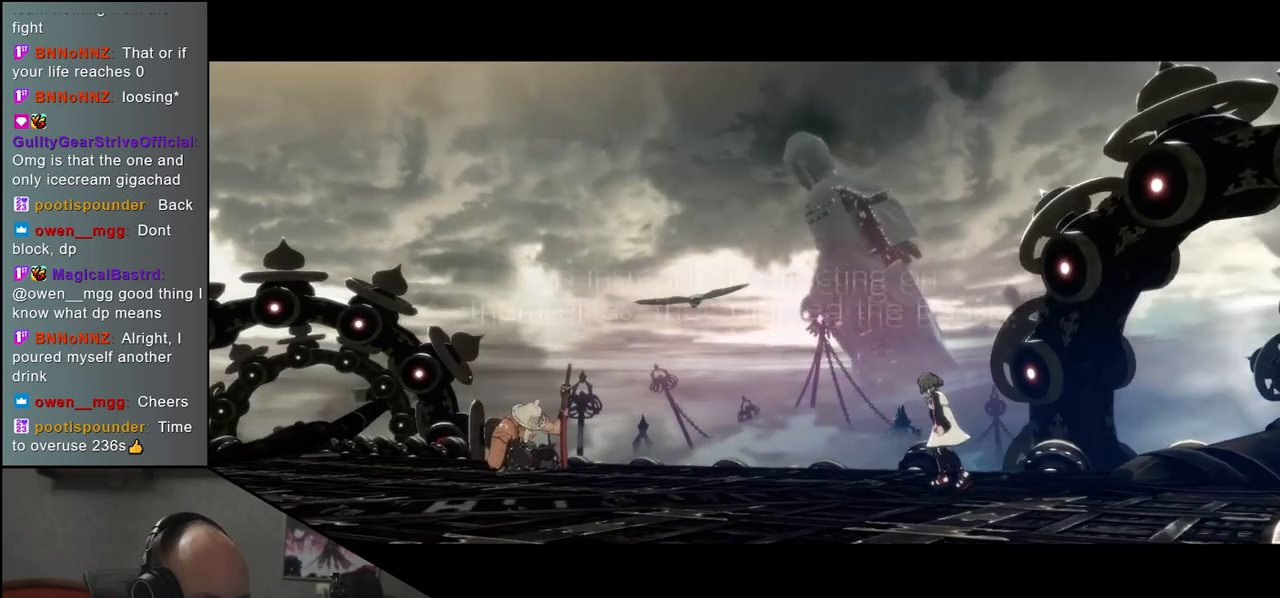
{"buttons": [], "left_stick": "left", "events": []}
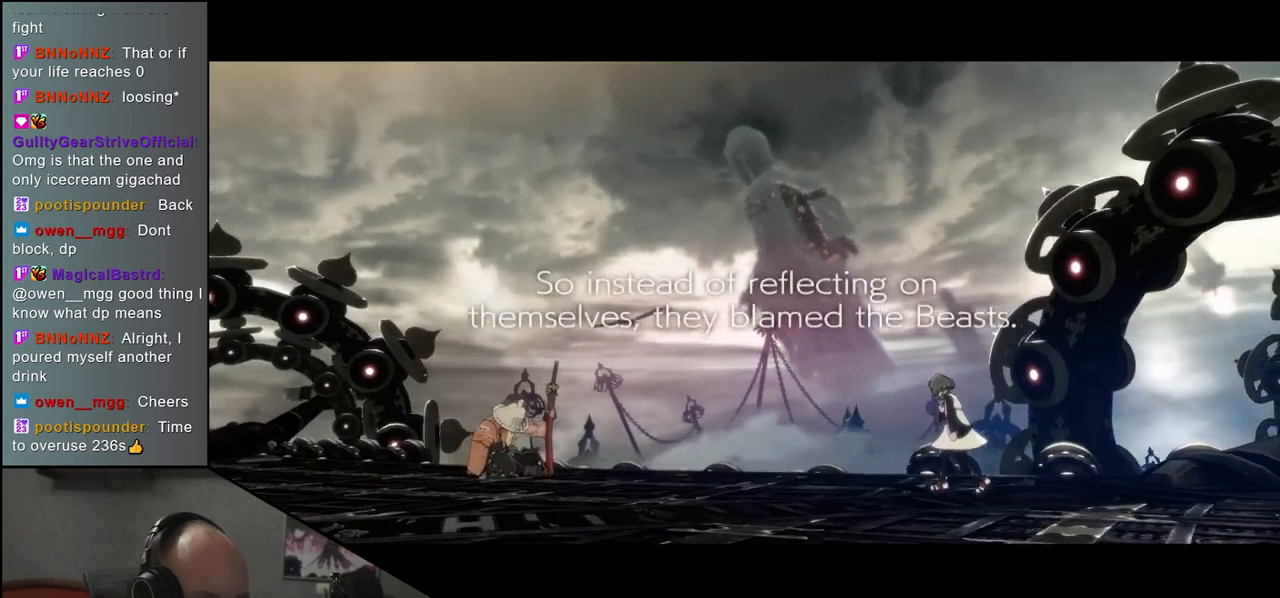
{"buttons": [], "left_stick": "left", "events": []}
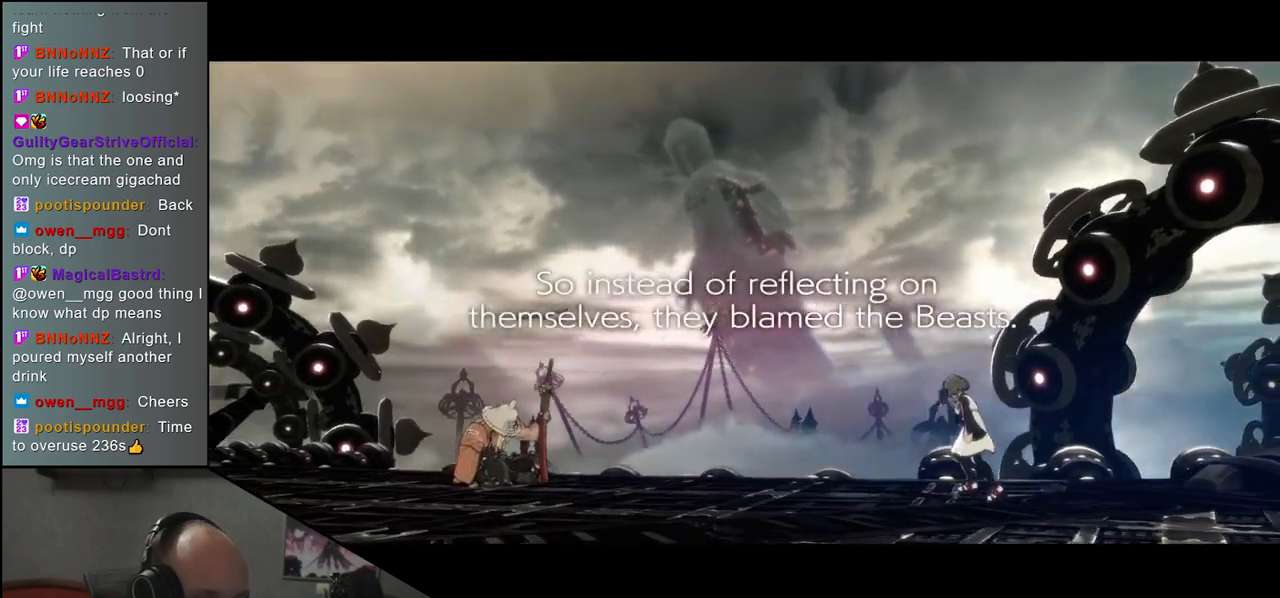
{"buttons": [], "left_stick": "left", "events": []}
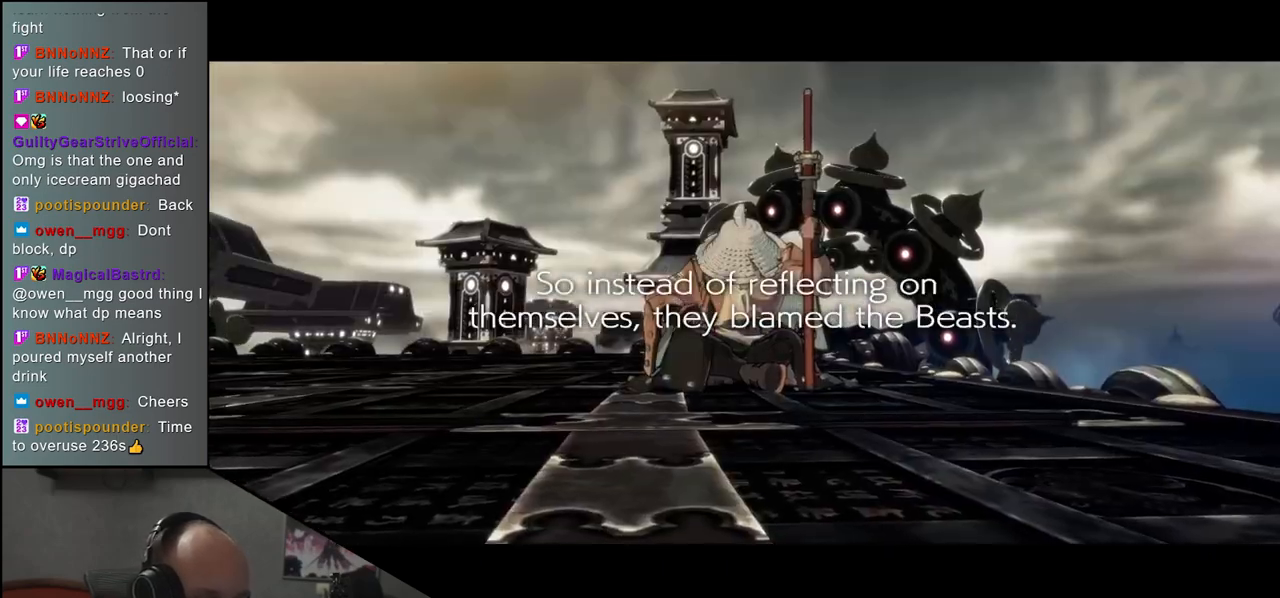
{"buttons": [], "left_stick": "left", "events": []}
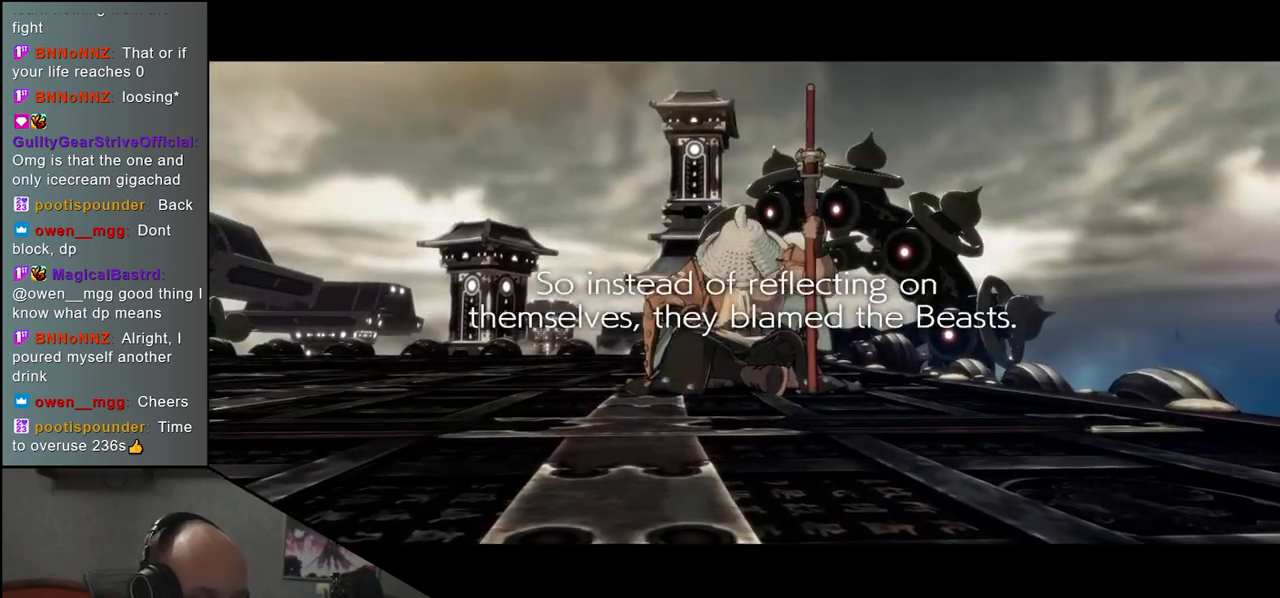
{"buttons": [], "left_stick": "left", "events": []}
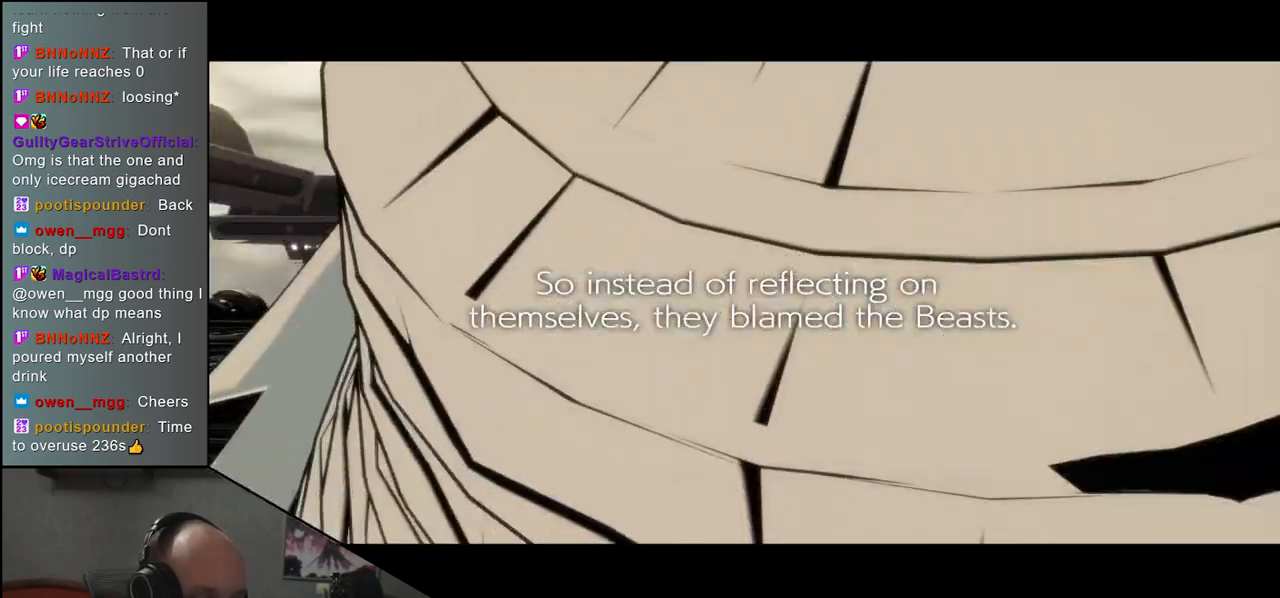
{"buttons": [], "left_stick": "left", "events": []}
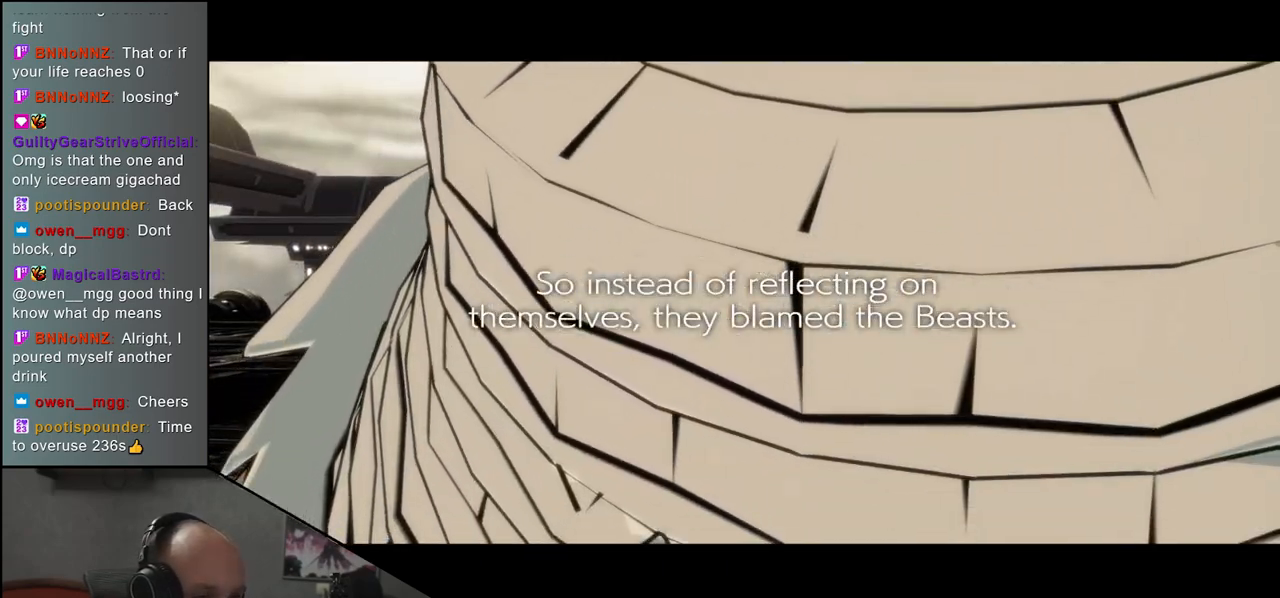
{"buttons": [], "left_stick": "left", "events": []}
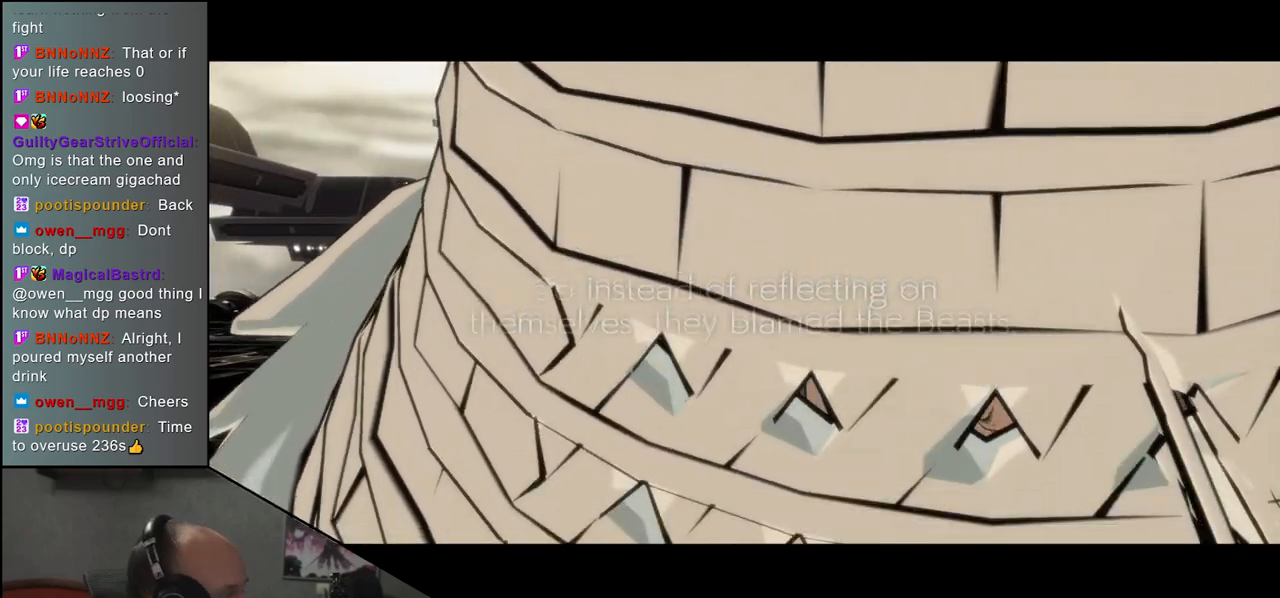
{"buttons": [], "left_stick": "left", "events": []}
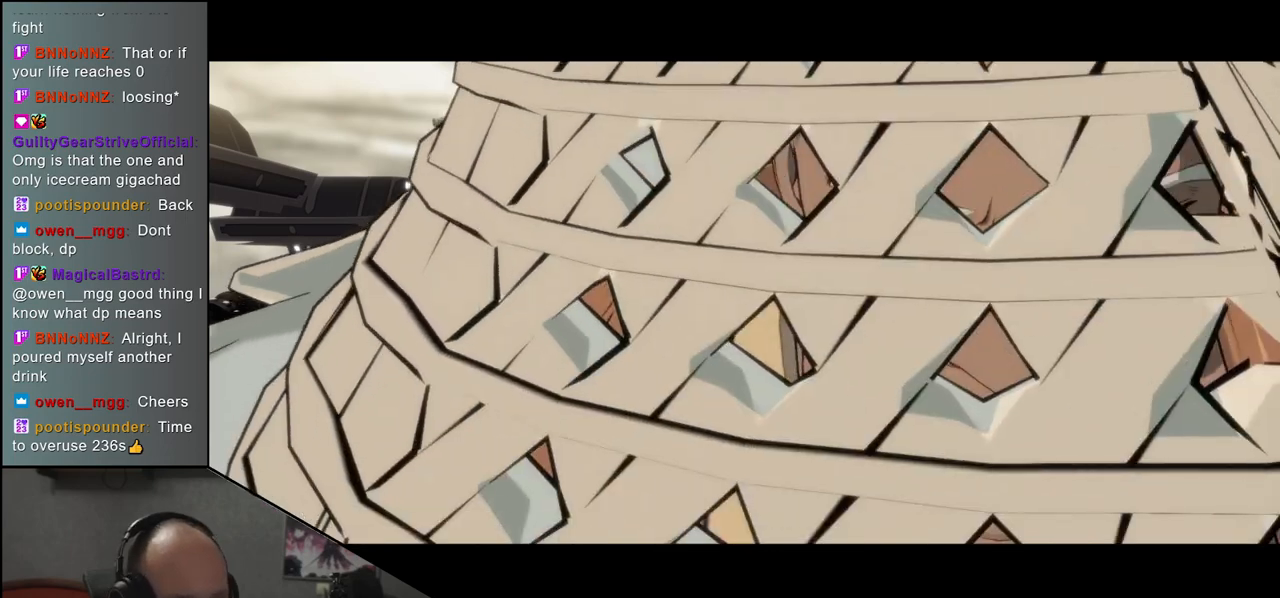
{"buttons": [], "left_stick": "left", "events": []}